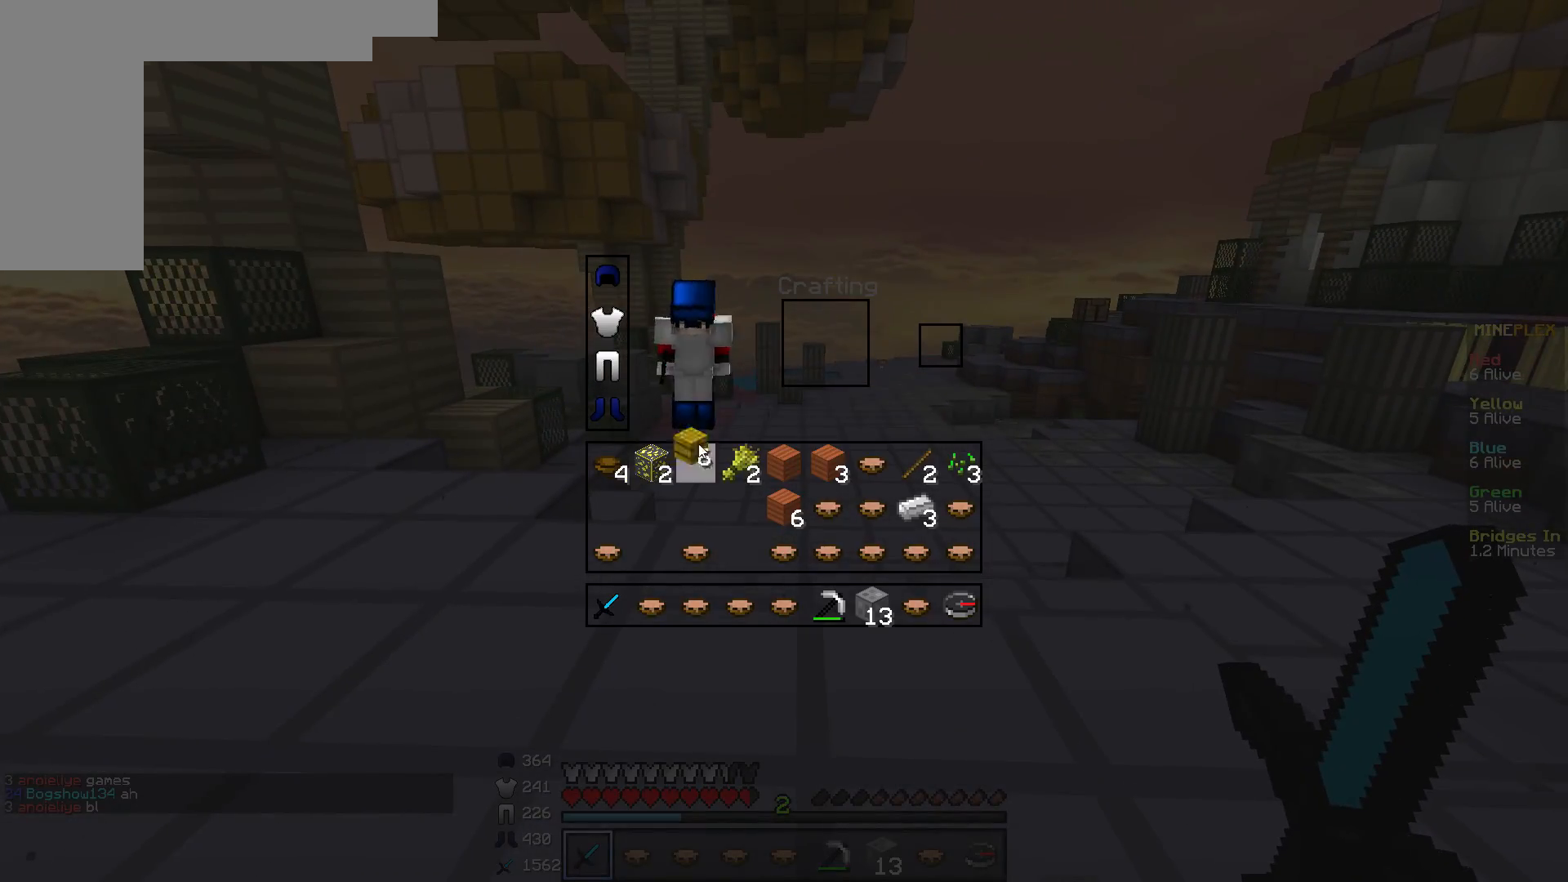
Gameplay with keyboard and mouse; each line is a JSON object with the keys and mouse buttons held at the frame after it. "events" lists presses ("down") and releases ("up") of "a", "d", "s", "w", "mouse_left" and "mouse_right" between this image and that frame as [ms after this image, input, new state], when the widget could be followed in between. "mouse_left", "mouse_right" = the "left", "right" buttons of the "mouse" list. No other keys are recorded. Fast repeated clicks can show as one long hold. Mouse movement is not recorded.
{"keys": [], "mouse": [], "events": []}
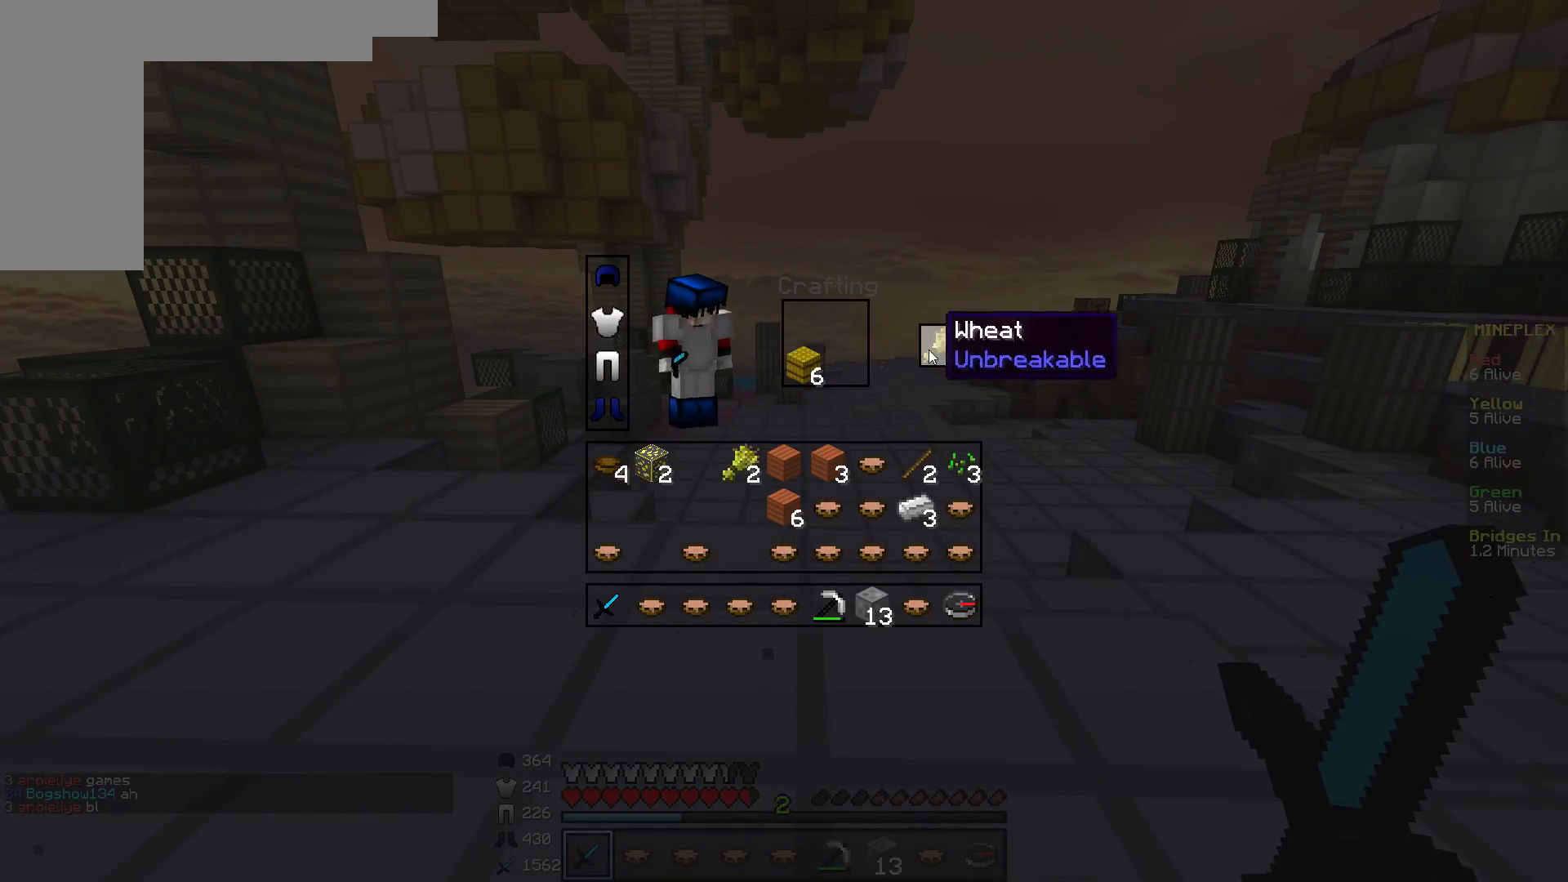
{"keys": ["w"], "mouse": [], "events": [[417, "w", "down"]]}
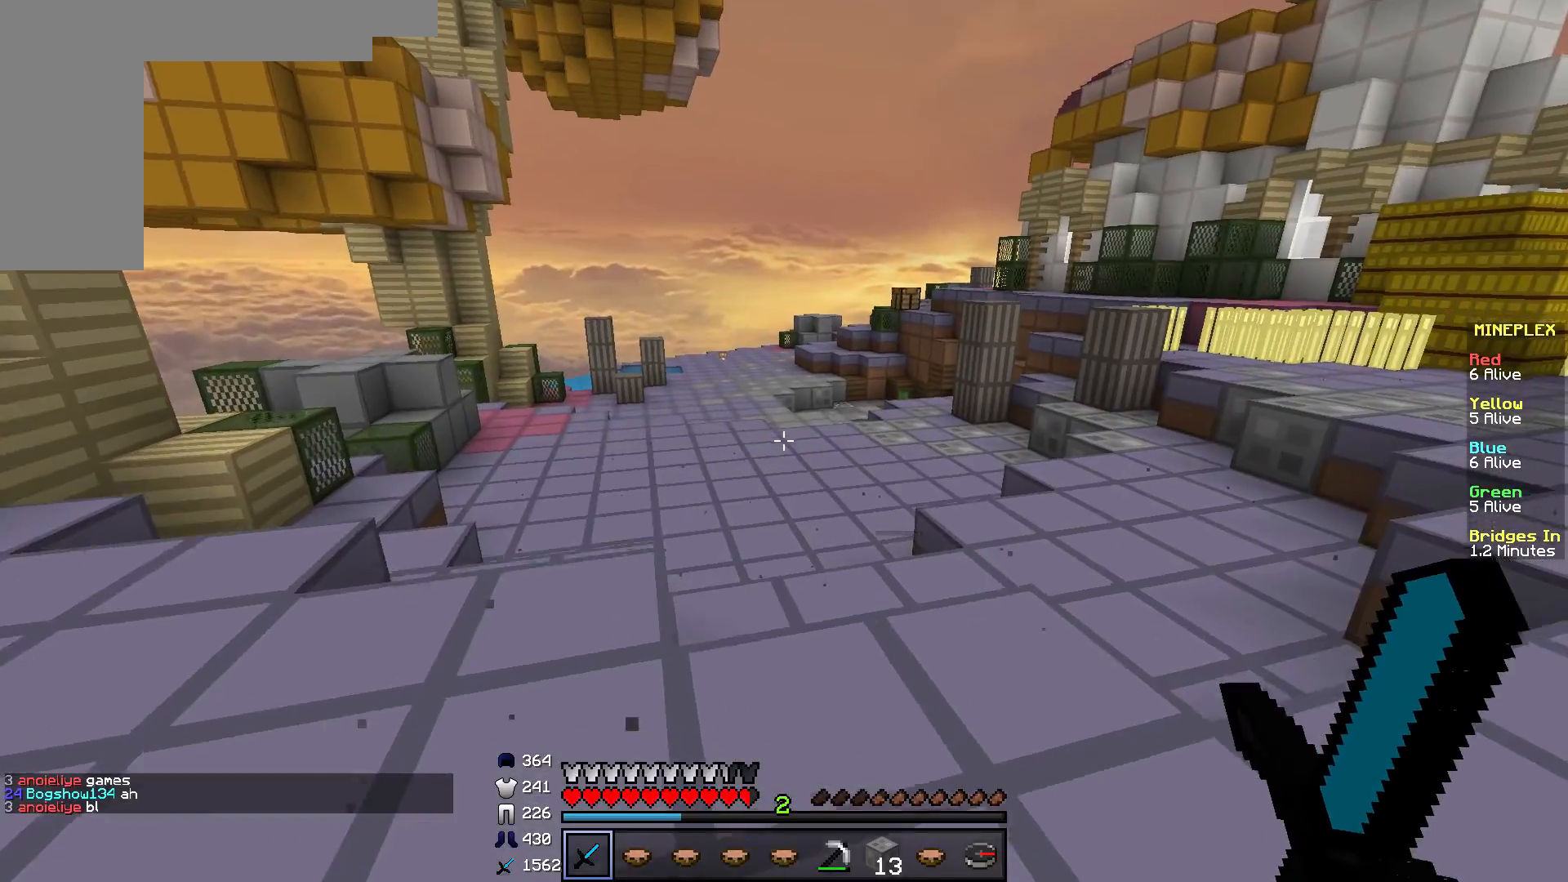
{"keys": ["w"], "mouse": [], "events": []}
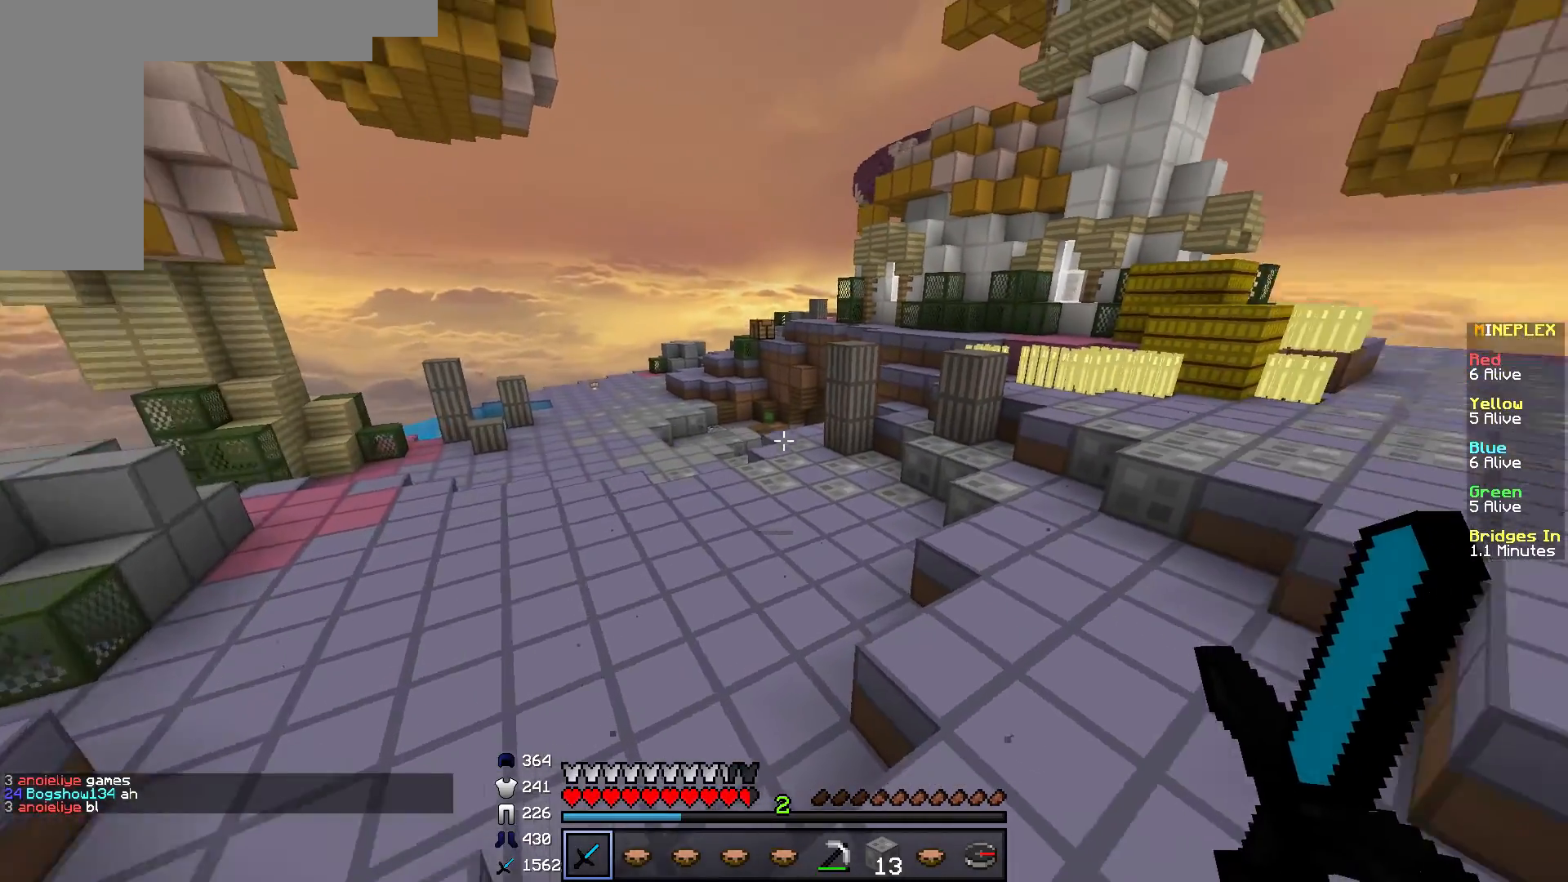
{"keys": [], "mouse": [], "events": [[166, "d", "down"], [166, "w", "up"], [300, "d", "up"]]}
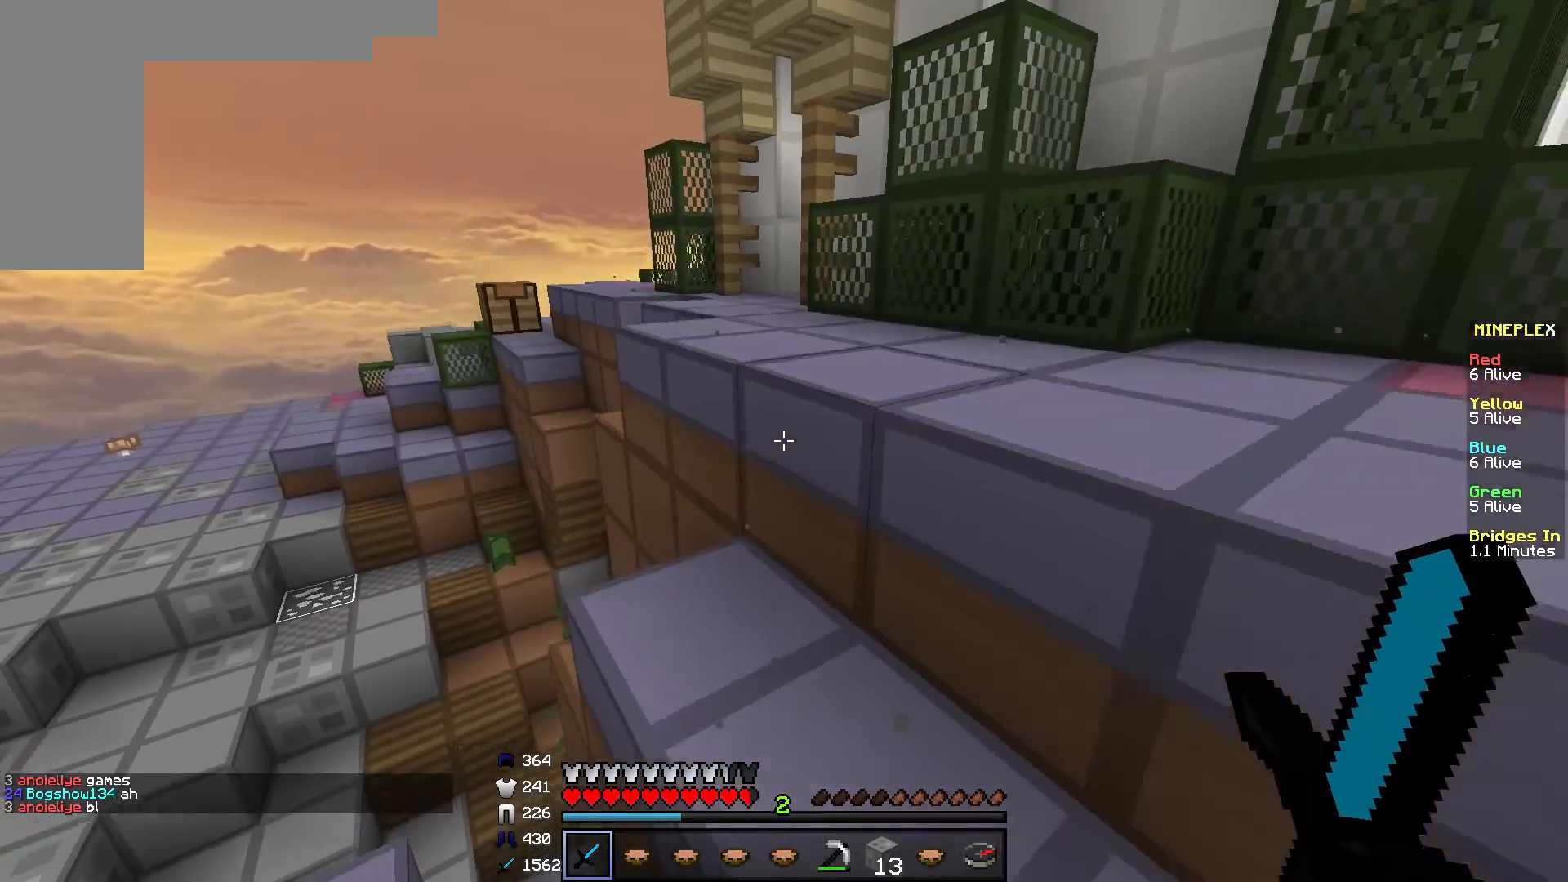
{"keys": ["w"], "mouse": [], "events": [[83, "d", "down"], [83, "w", "down"], [200, "w", "up"], [334, "w", "down"], [450, "d", "up"]]}
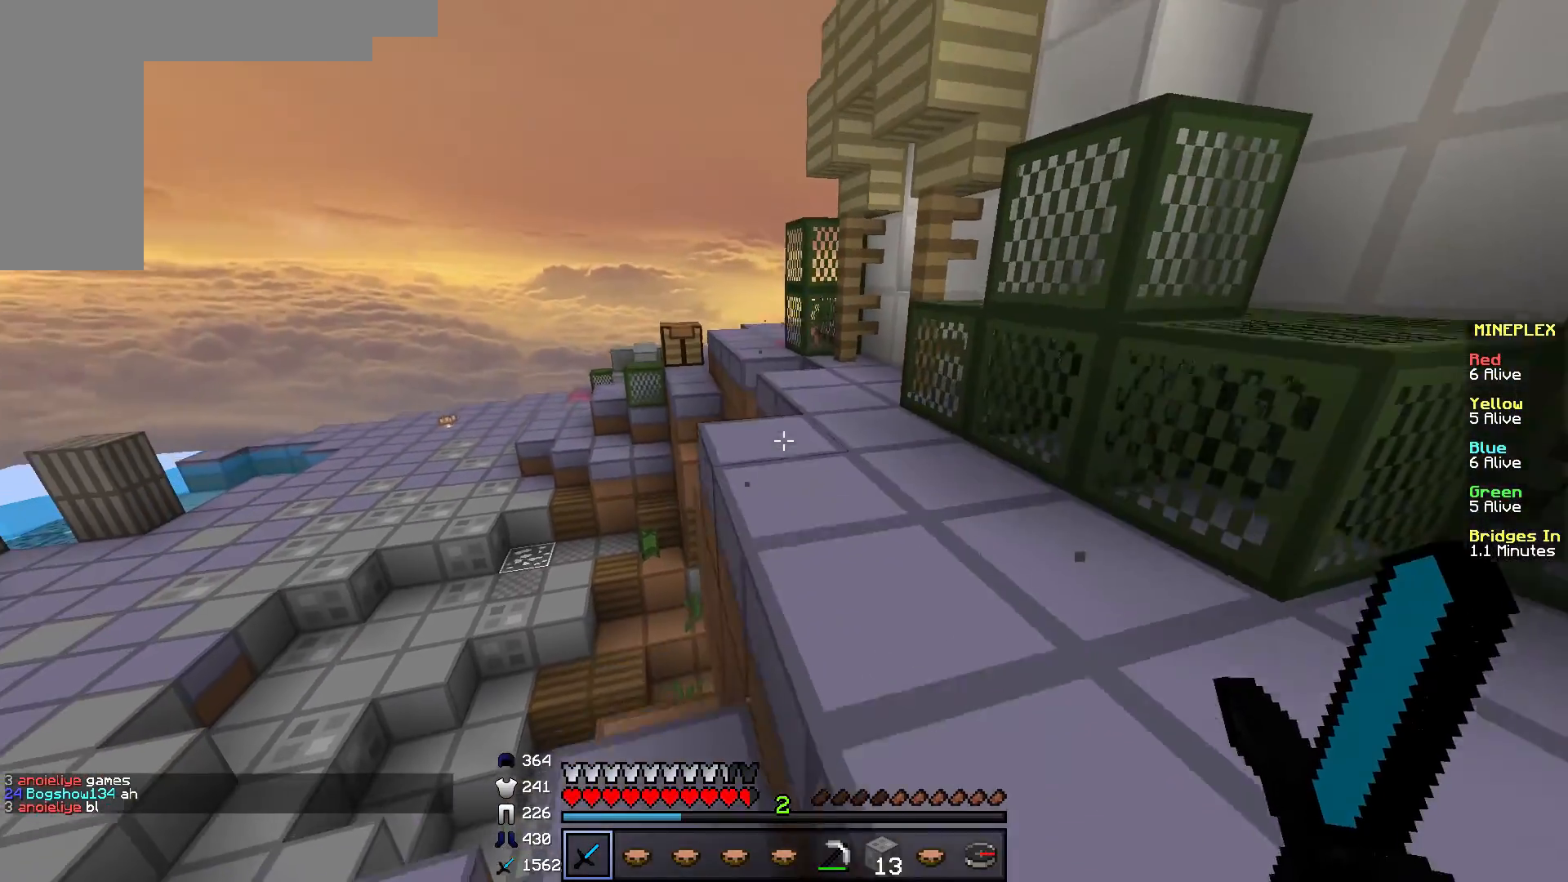
{"keys": ["w"], "mouse": [], "events": []}
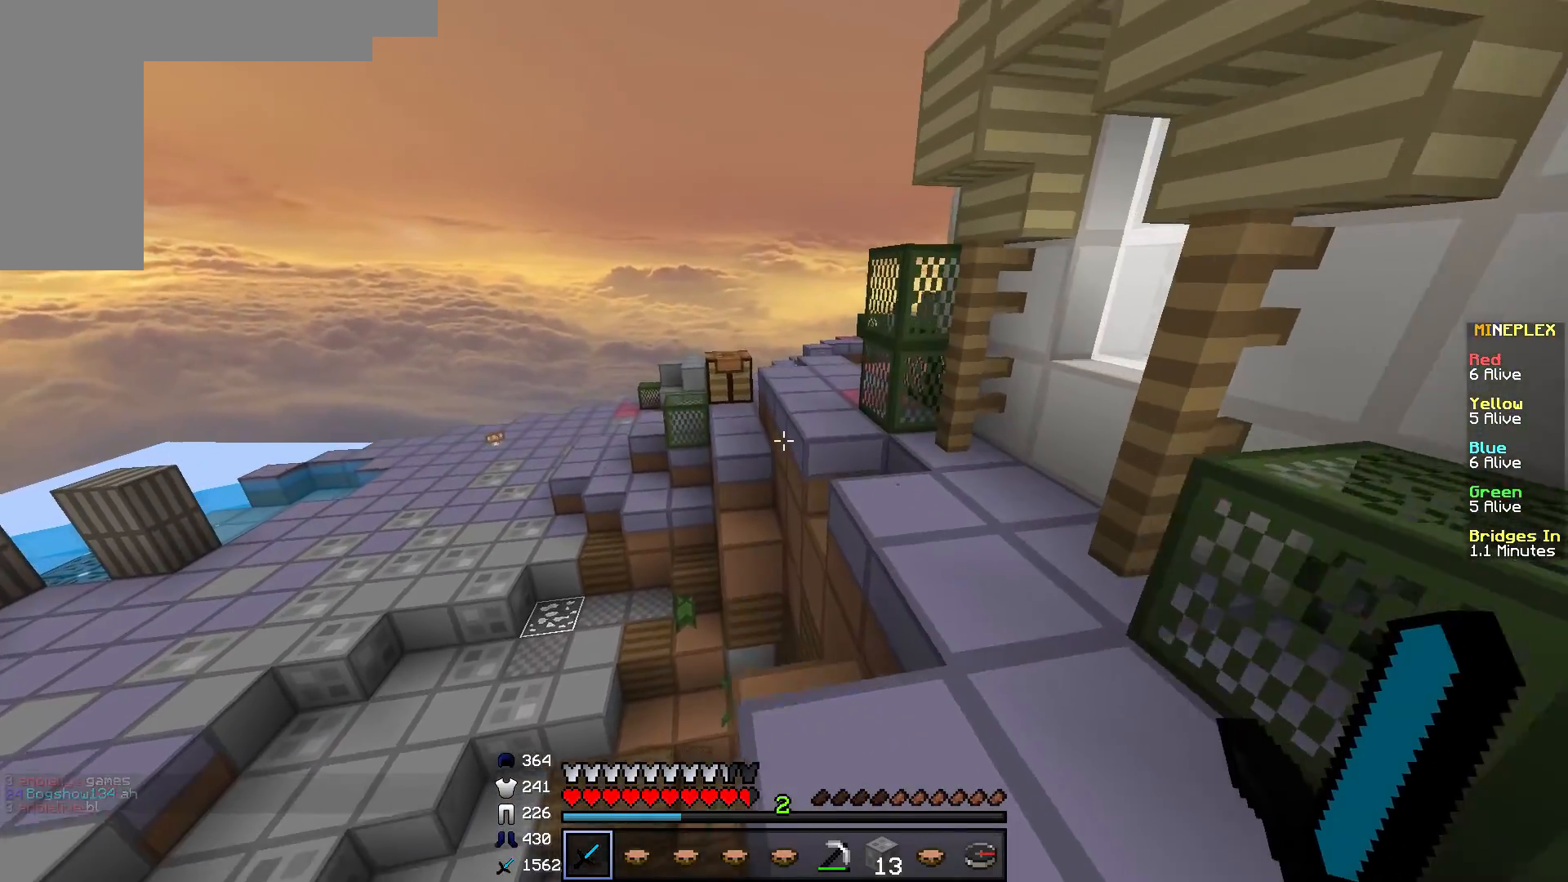
{"keys": ["w"], "mouse": [], "events": [[33, "d", "down"], [150, "d", "up"]]}
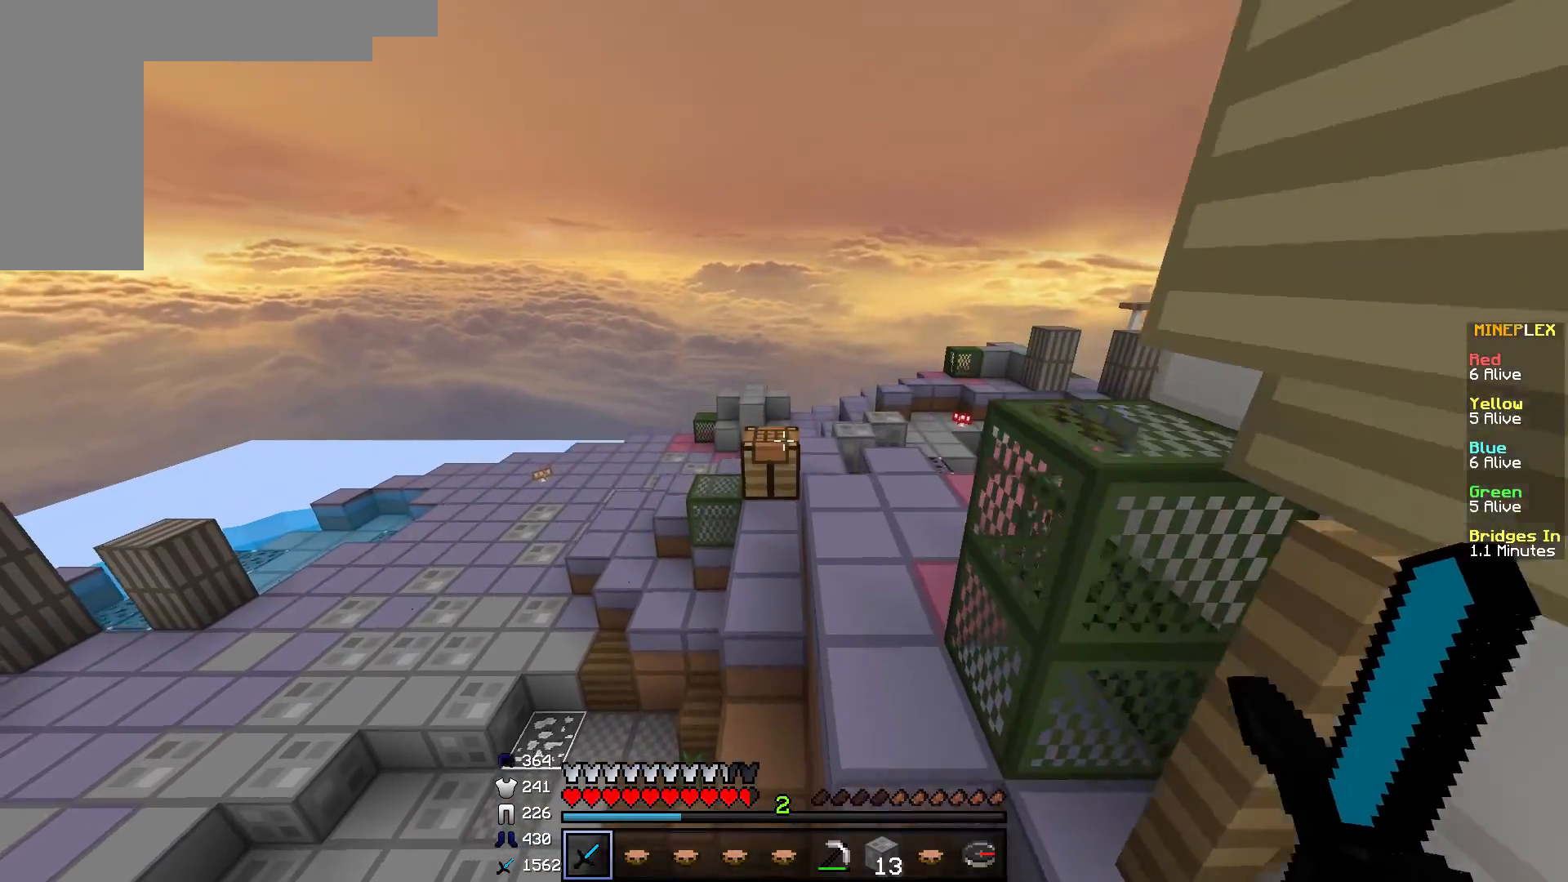
{"keys": ["w"], "mouse": ["right"], "events": [[133, "d", "down"], [300, "d", "up"], [483, "mouse_right", "down"]]}
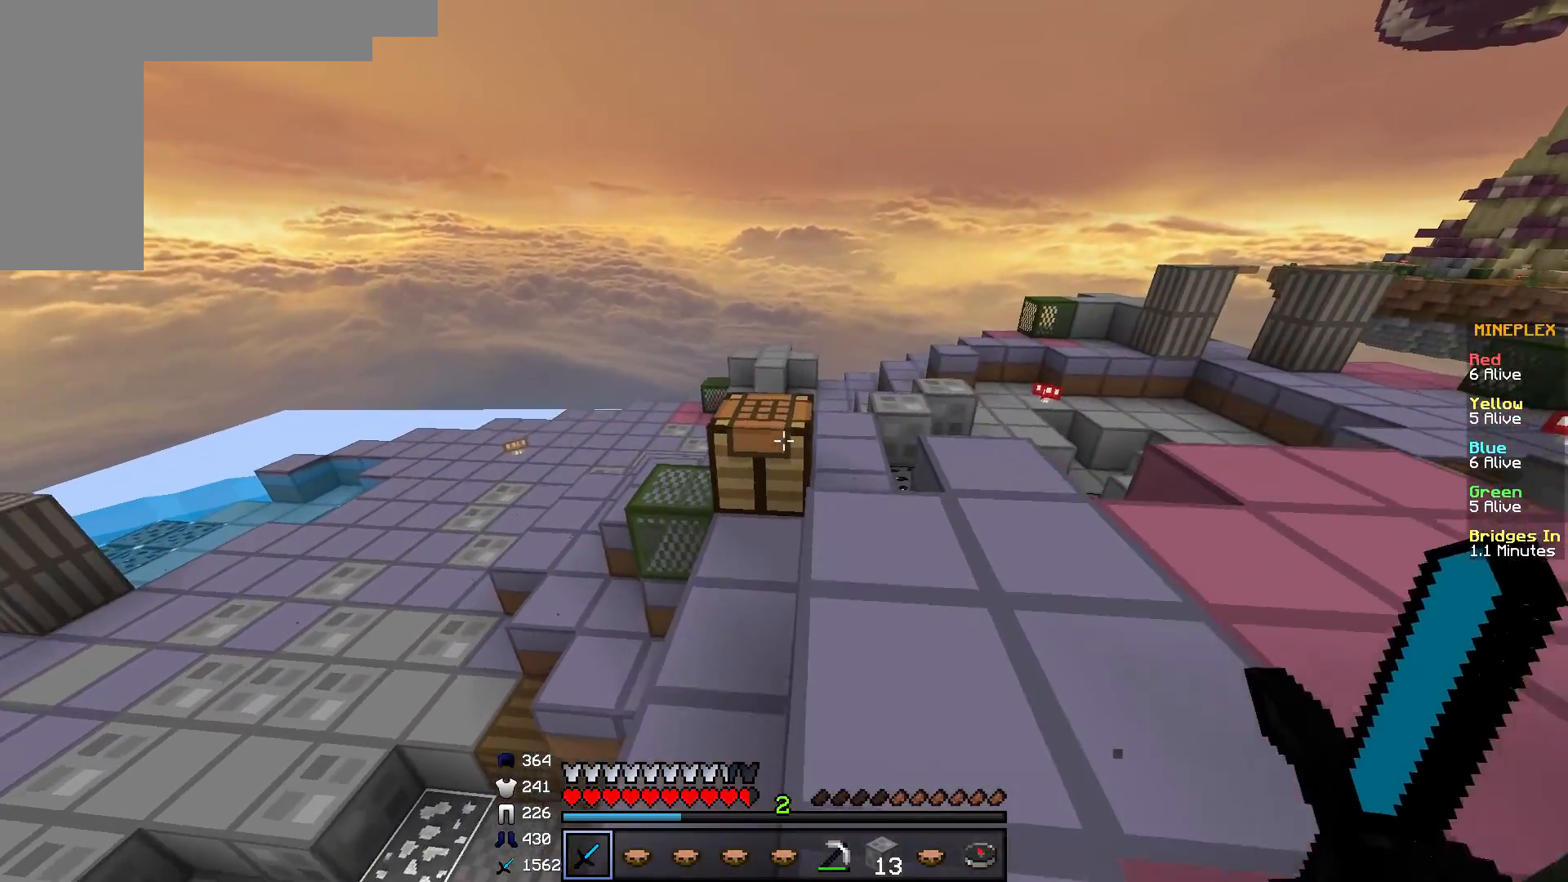
{"keys": [], "mouse": [], "events": [[100, "w", "up"], [133, "mouse_right", "up"]]}
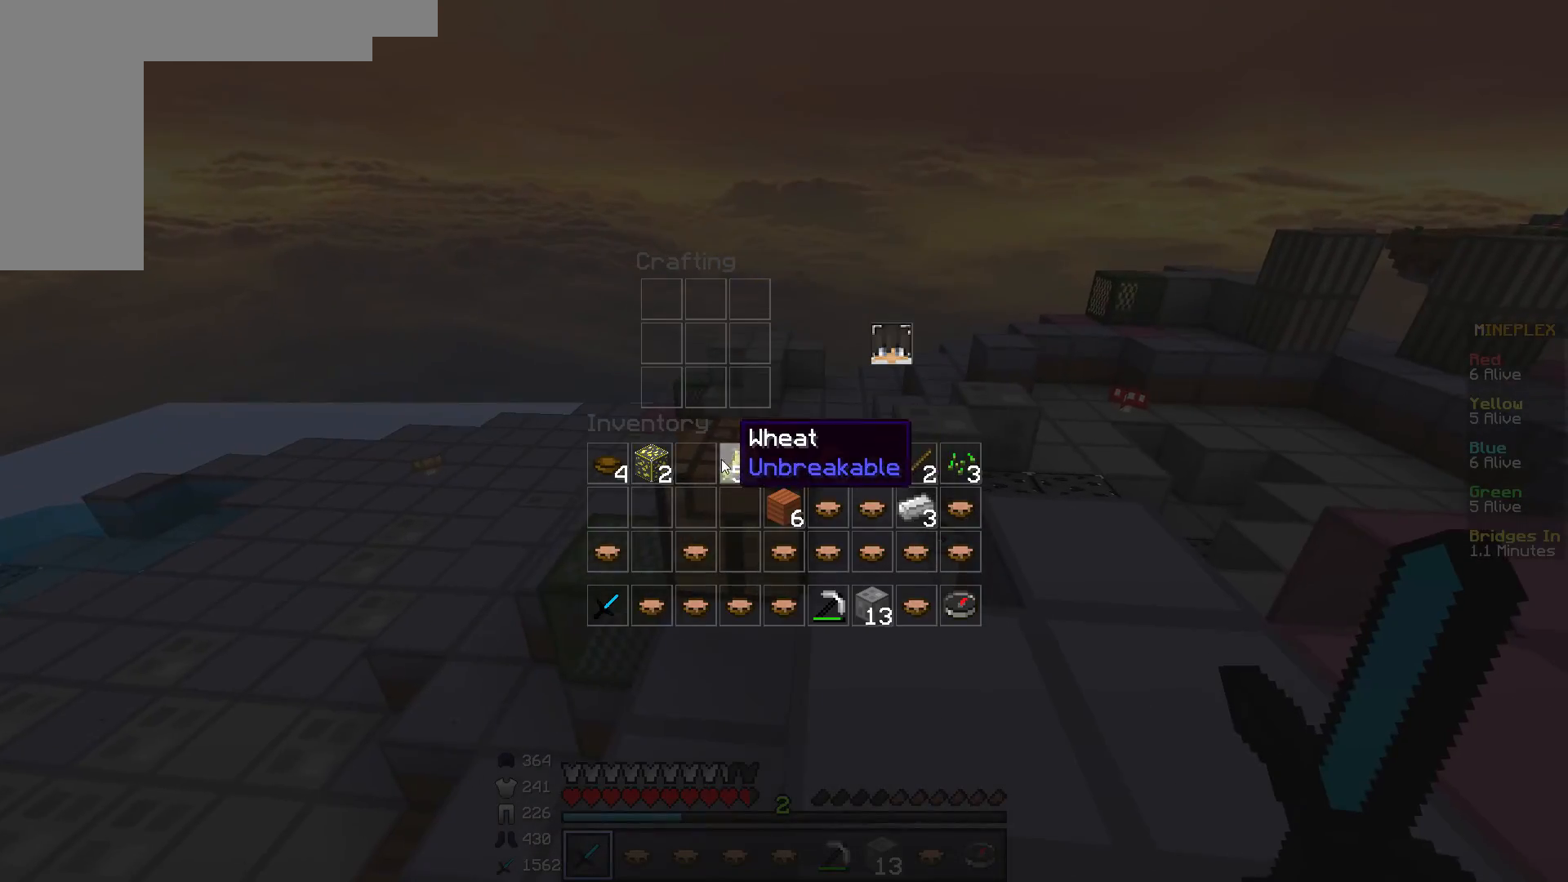
{"keys": [], "mouse": [], "events": []}
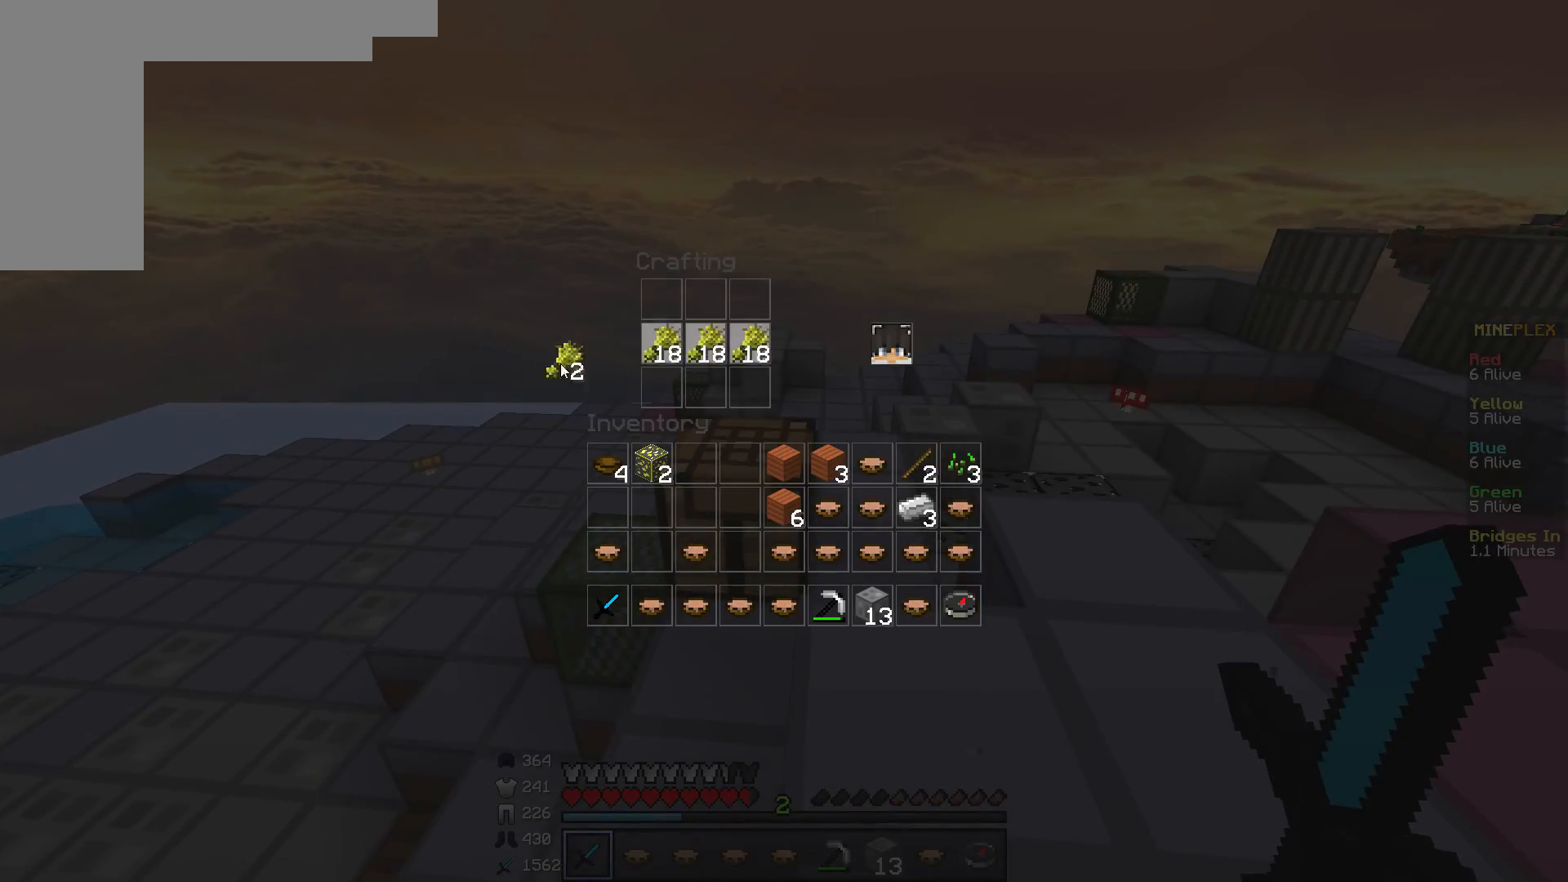
{"keys": [], "mouse": [], "events": []}
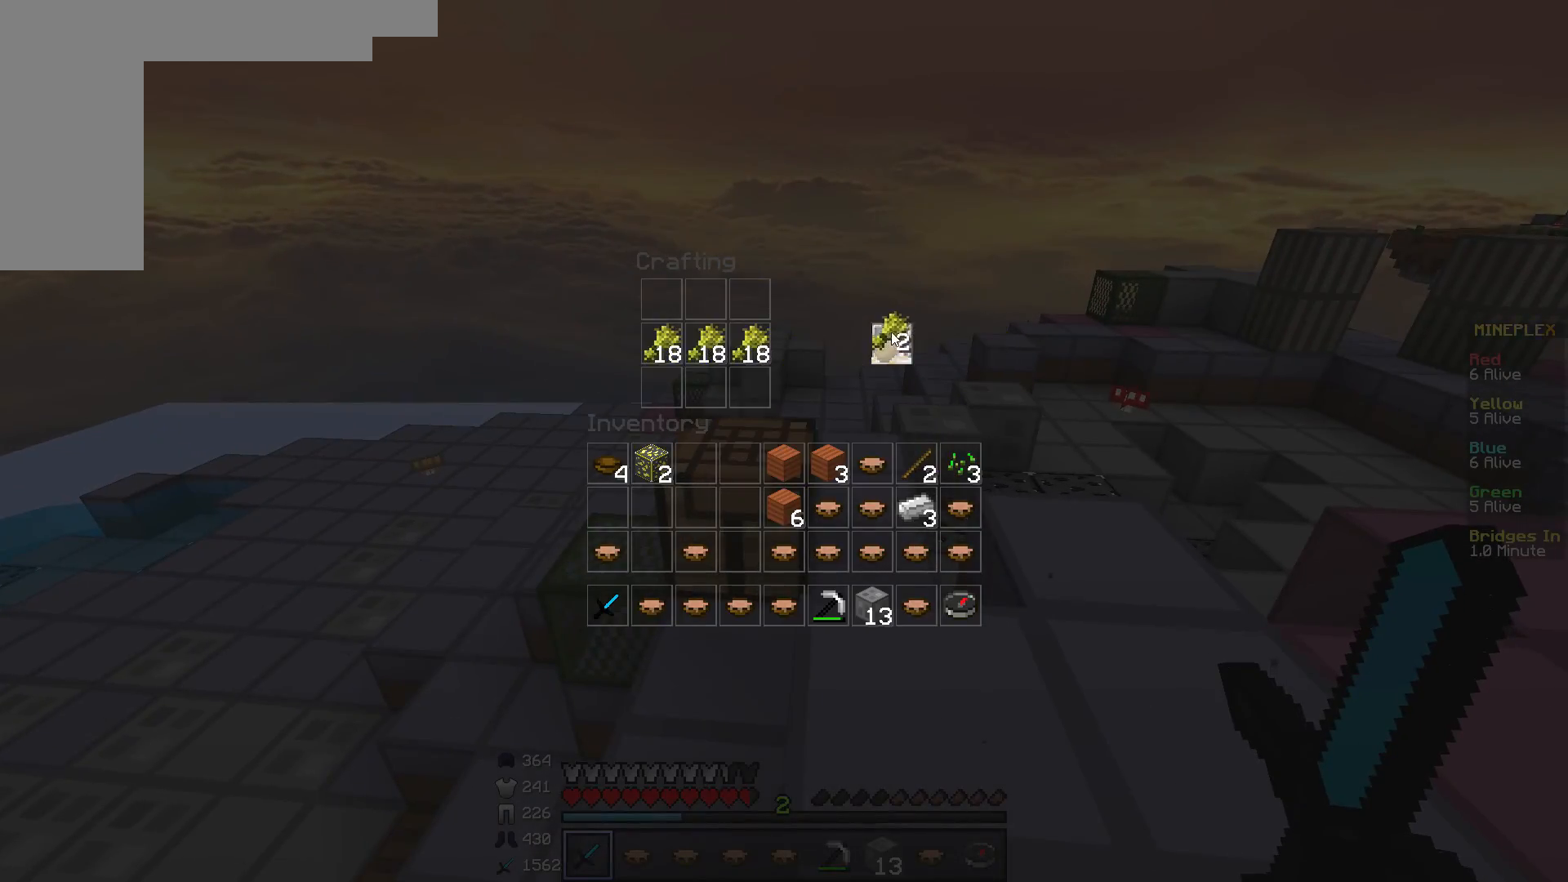
{"keys": [], "mouse": [], "events": []}
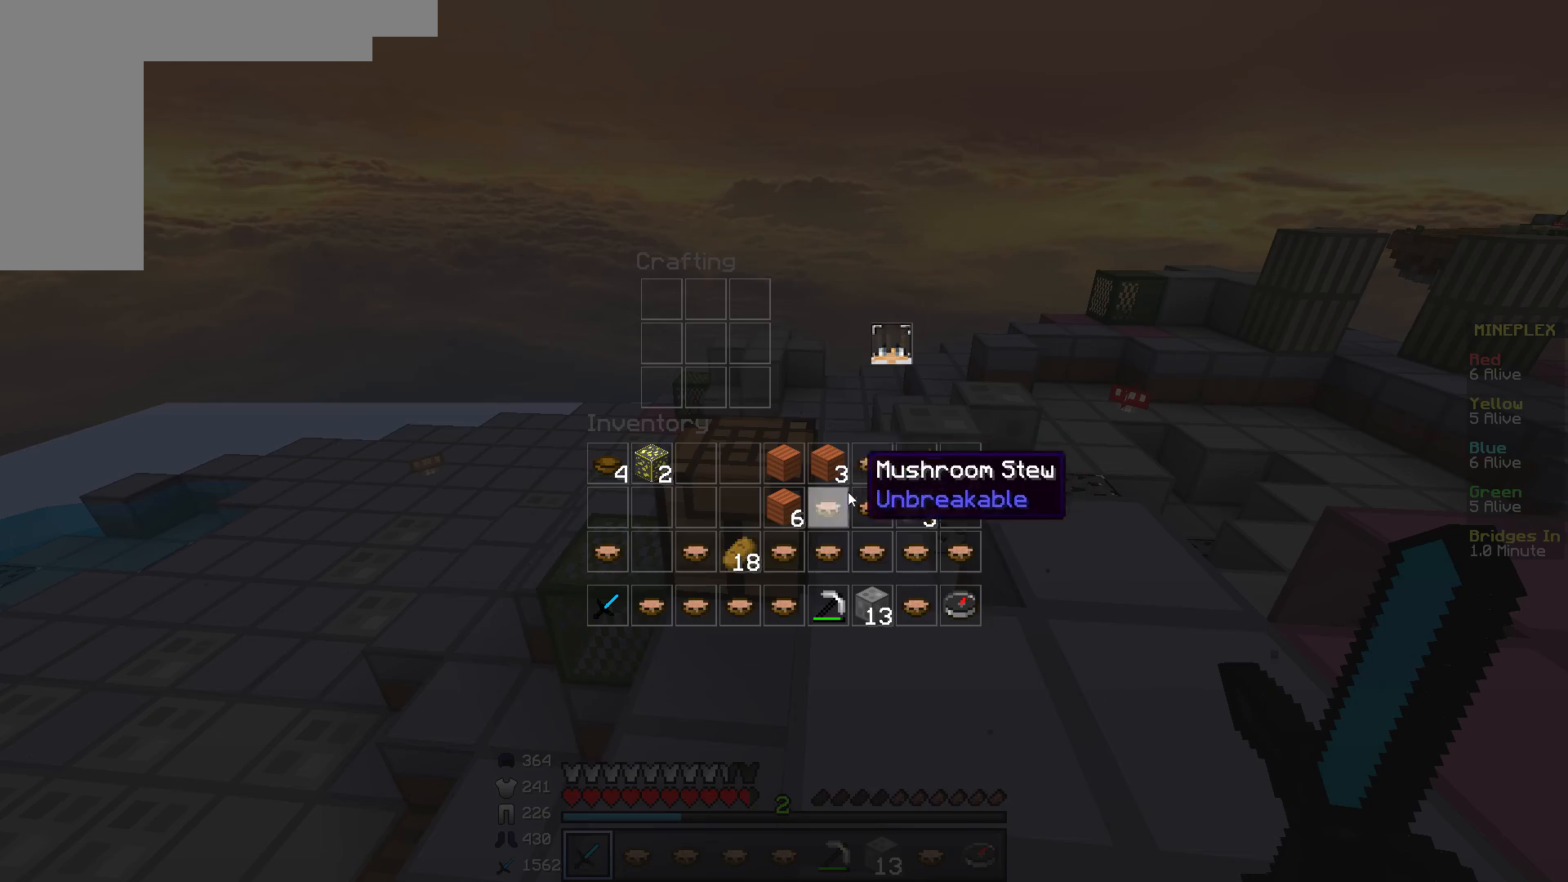
{"keys": [], "mouse": [], "events": []}
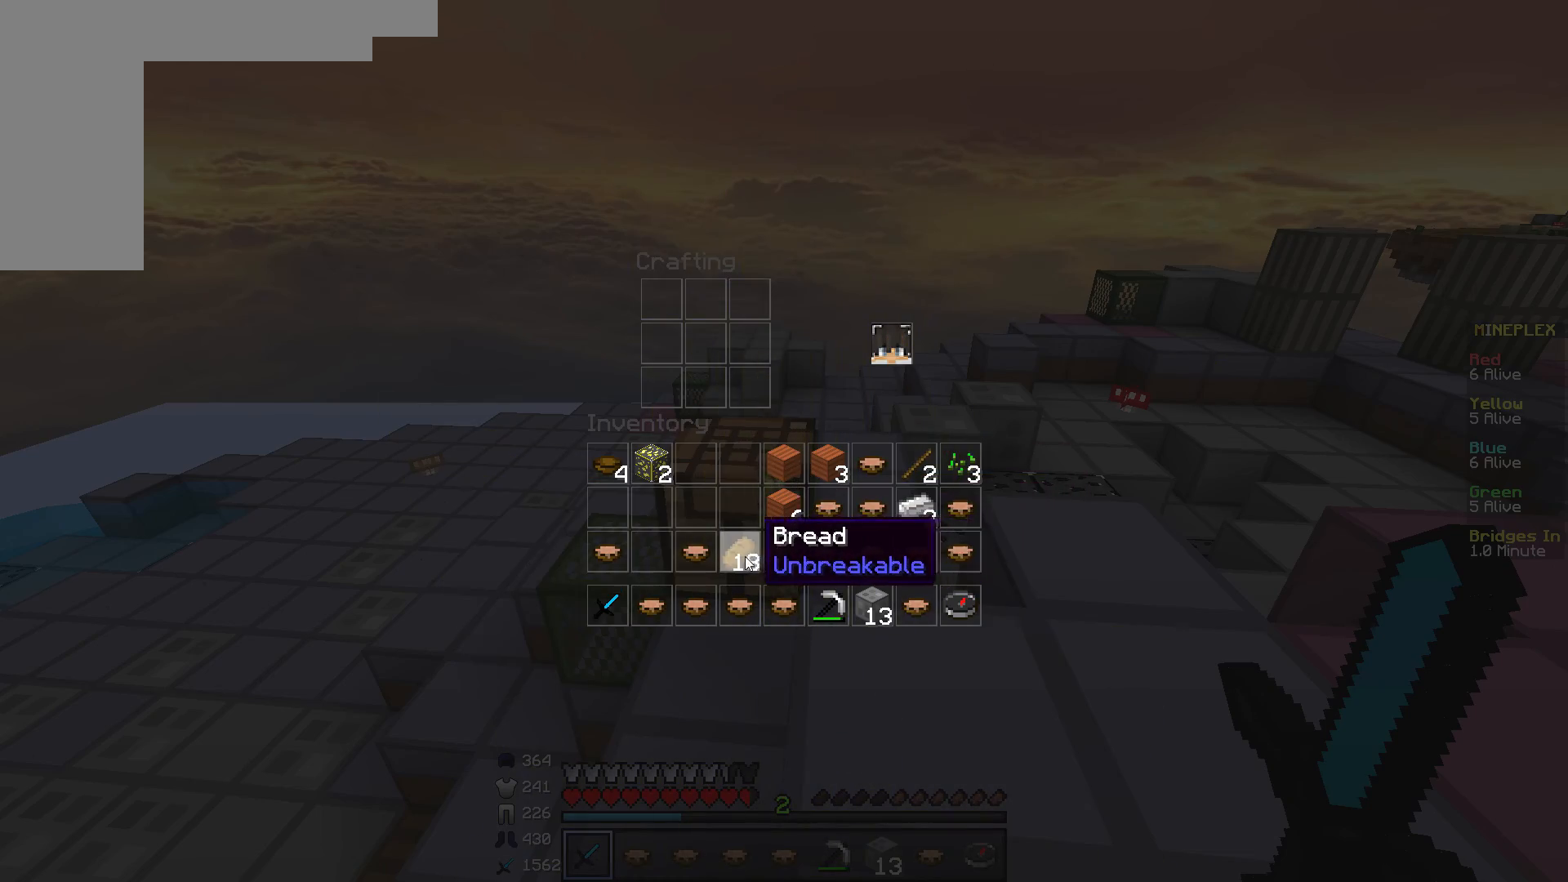
{"keys": [], "mouse": [], "events": []}
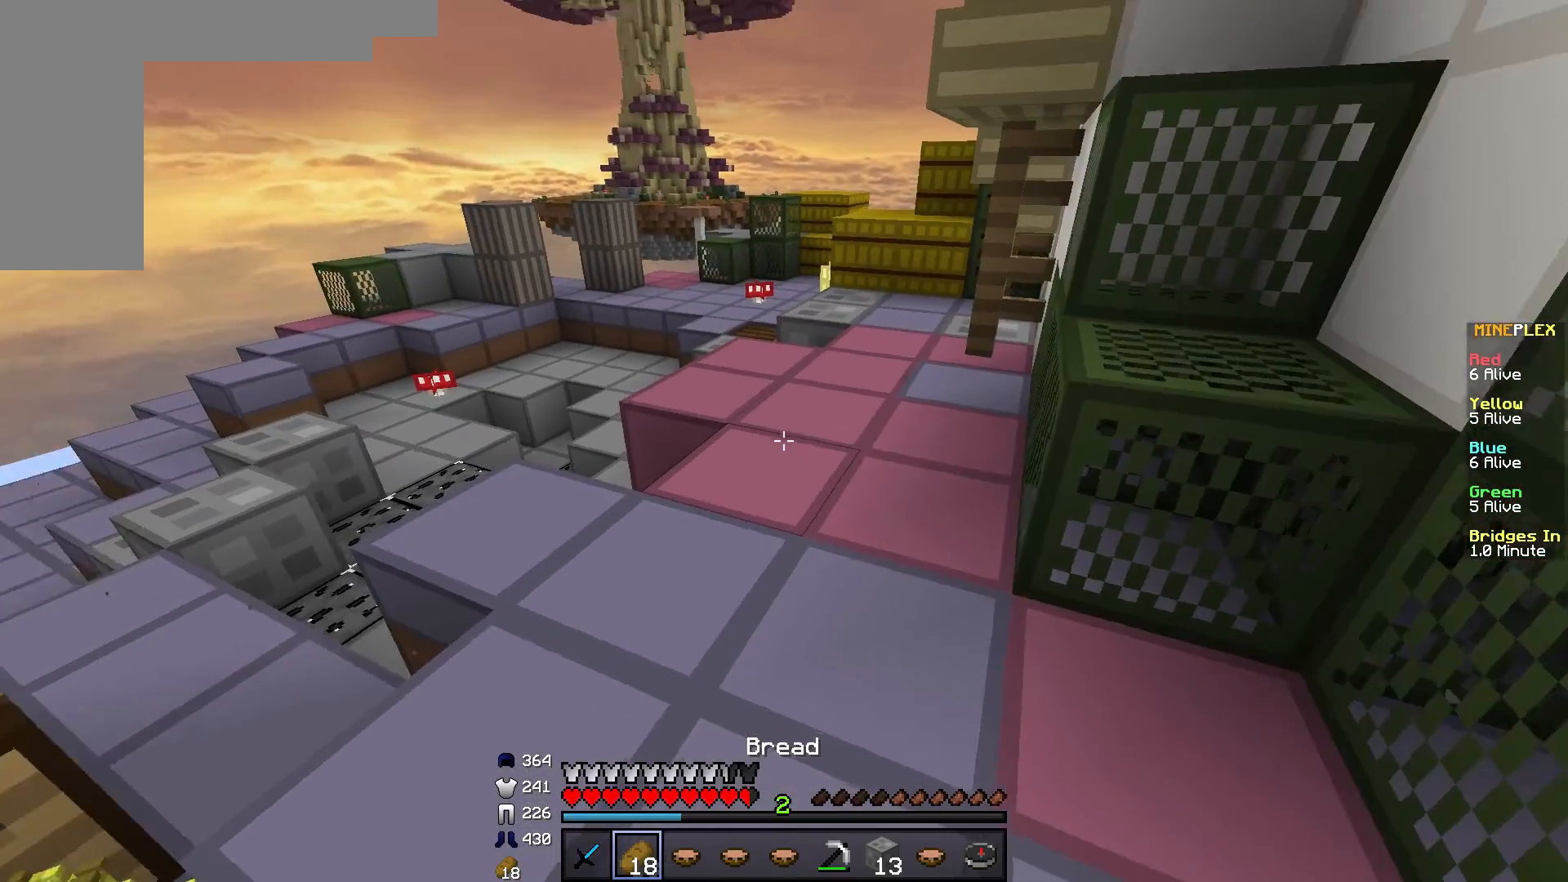
{"keys": ["w"], "mouse": ["left", "right"], "events": [[184, "w", "down"], [367, "mouse_right", "down"], [434, "mouse_left", "down"]]}
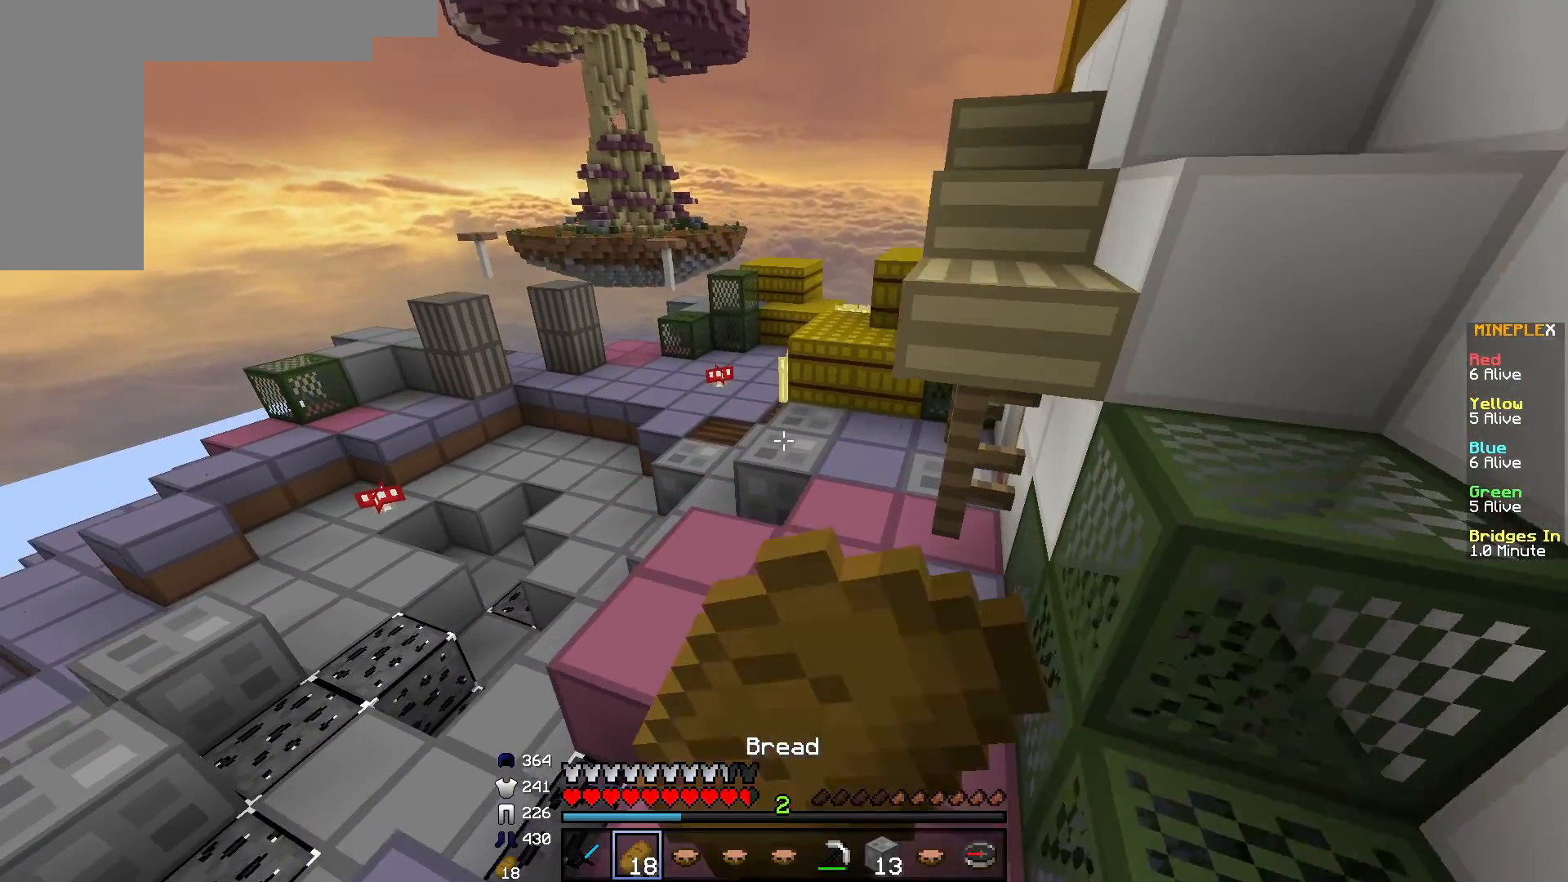
{"keys": ["a", "w"], "mouse": ["right"], "events": [[334, "a", "down"], [350, "mouse_left", "up"]]}
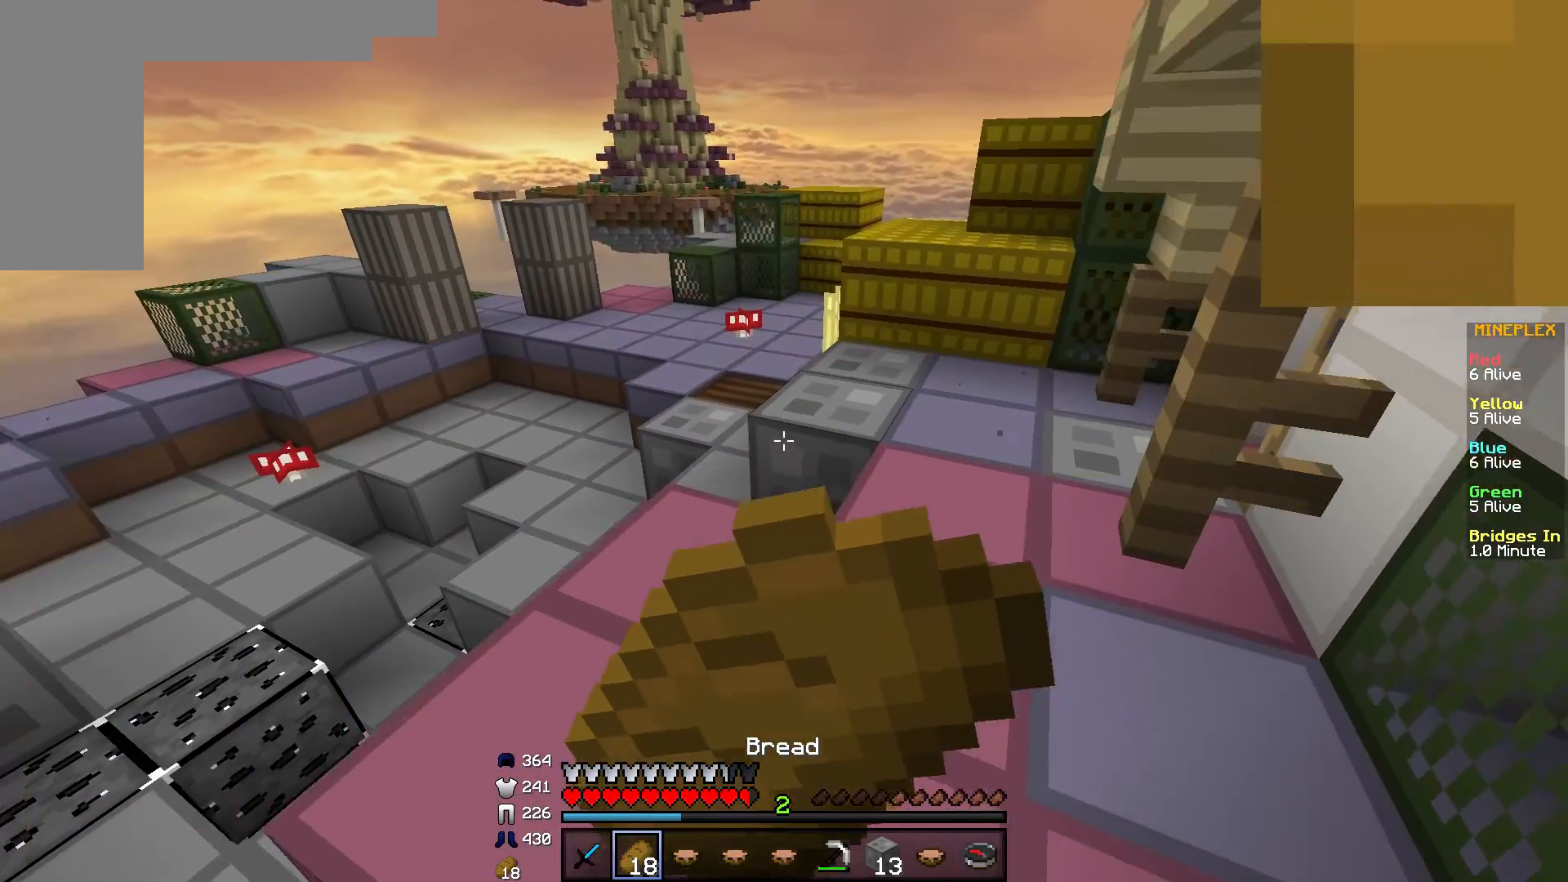
{"keys": ["a", "w"], "mouse": ["right"], "events": []}
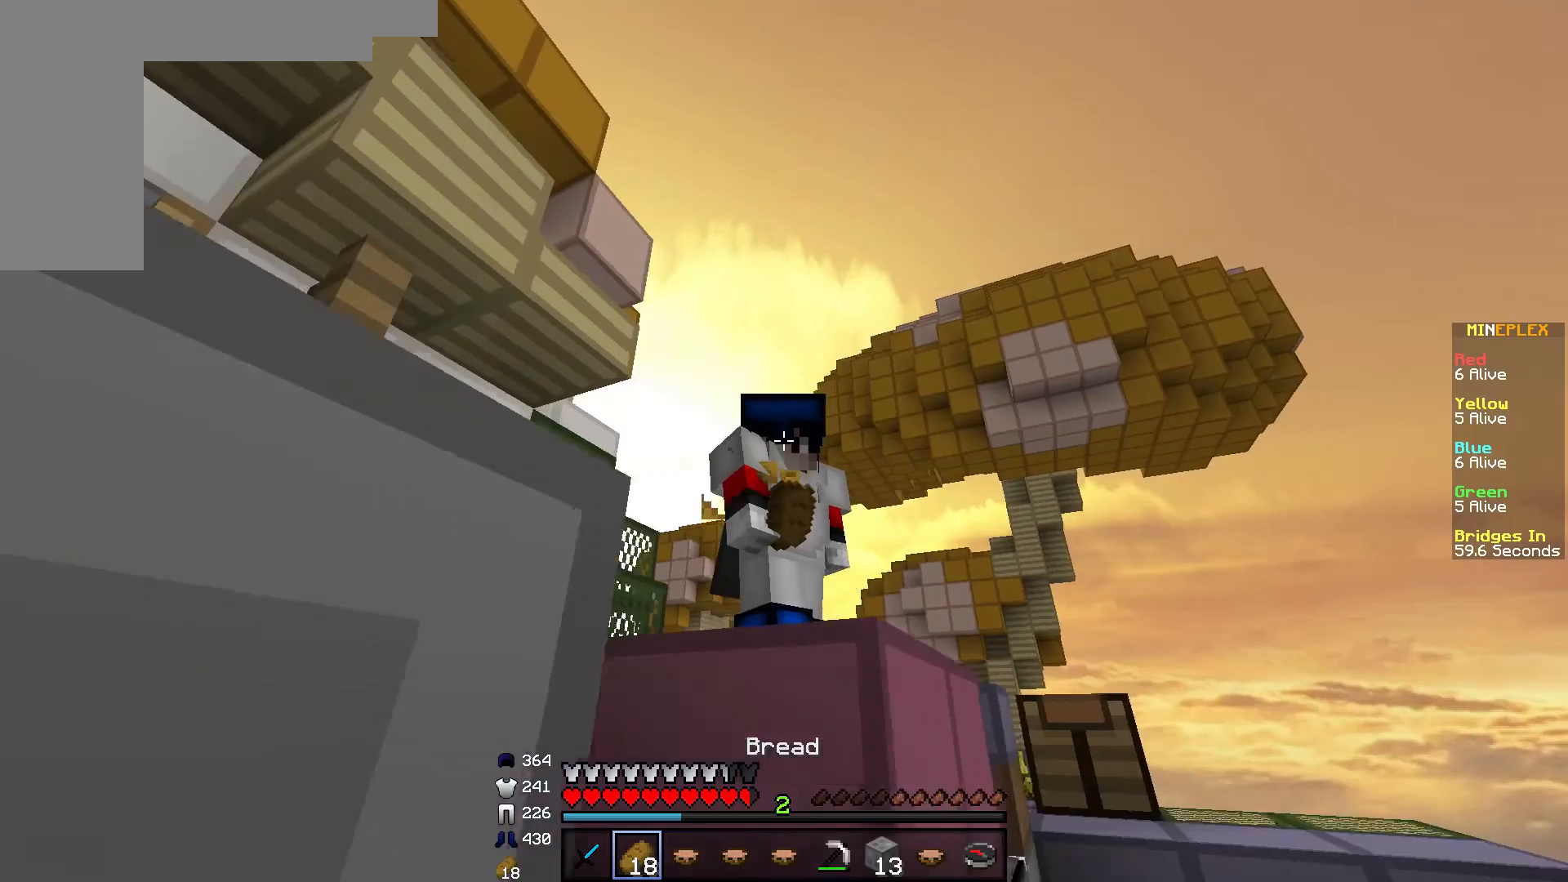
{"keys": ["d", "w"], "mouse": ["right"], "events": [[467, "a", "up"], [484, "d", "down"]]}
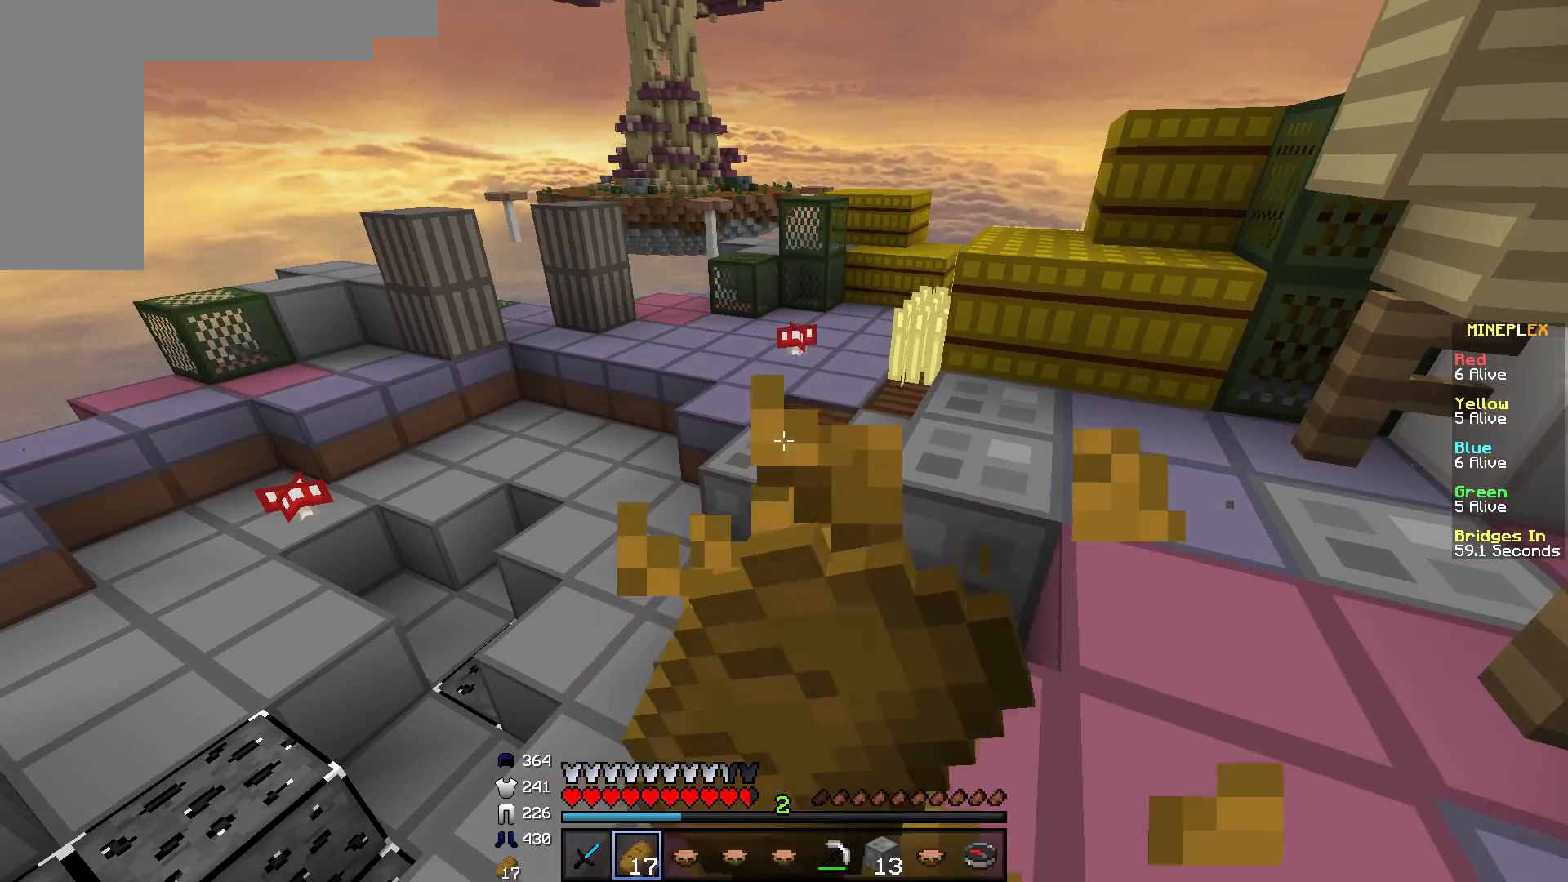
{"keys": [], "mouse": ["right"], "events": [[134, "d", "up"], [151, "w", "up"]]}
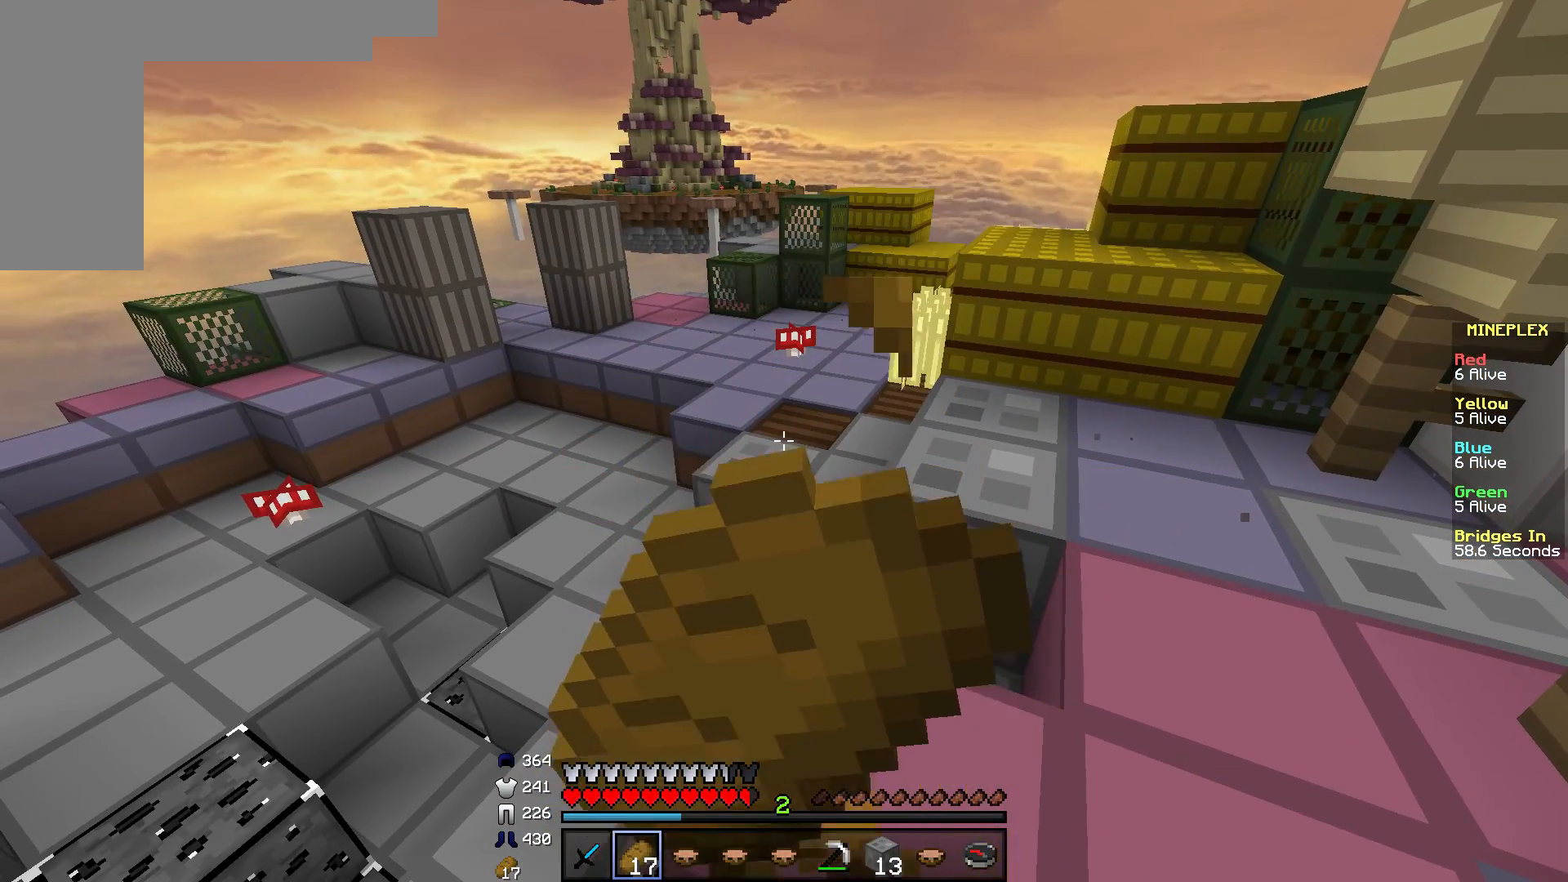
{"keys": [], "mouse": ["right"], "events": []}
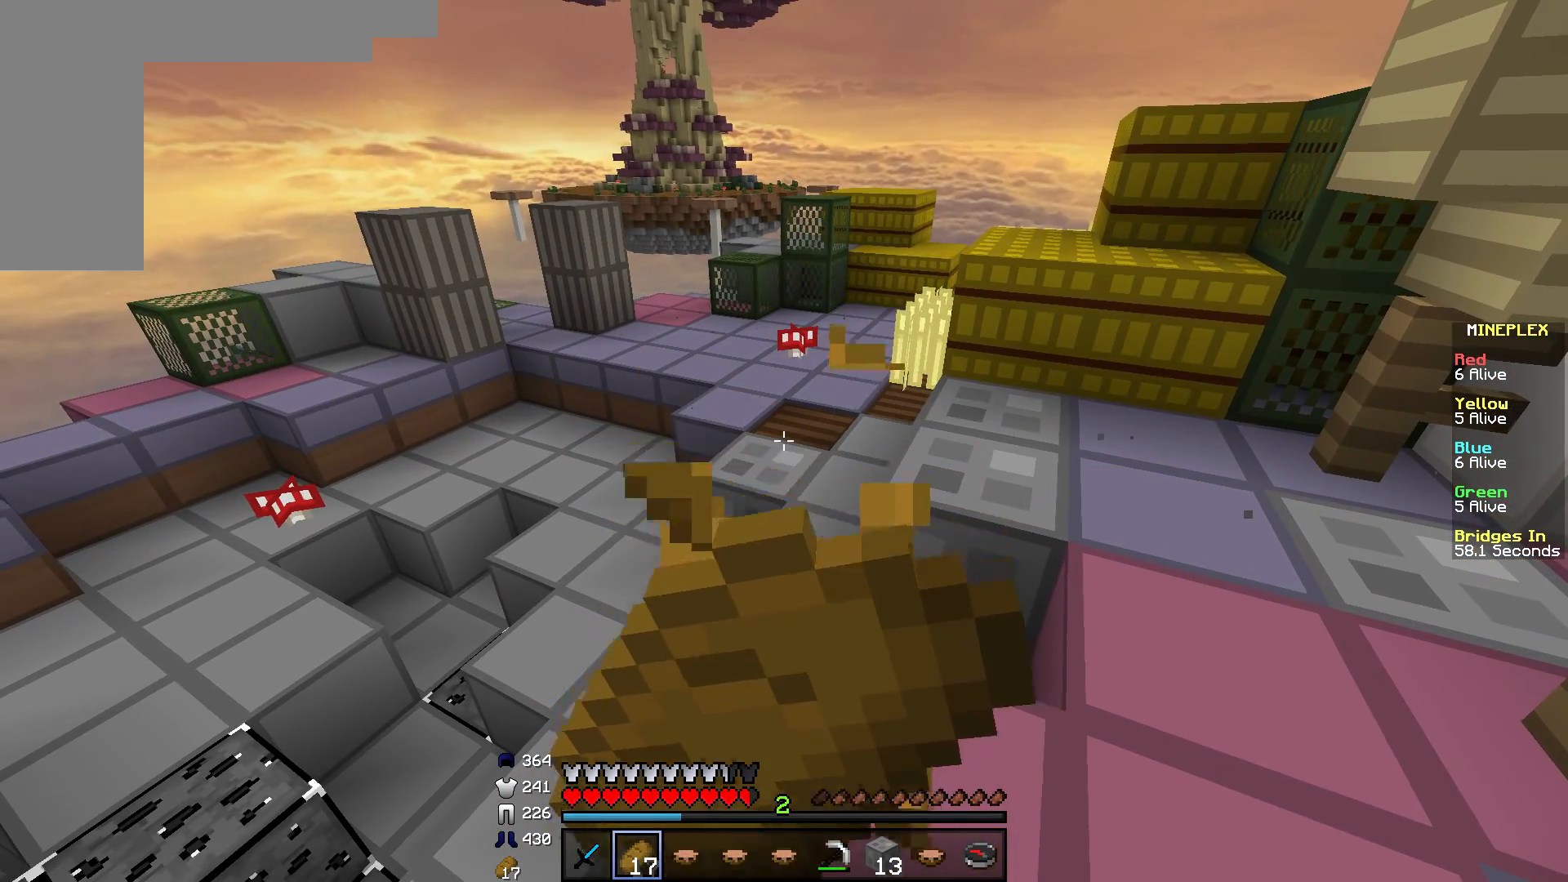
{"keys": [], "mouse": ["right"], "events": []}
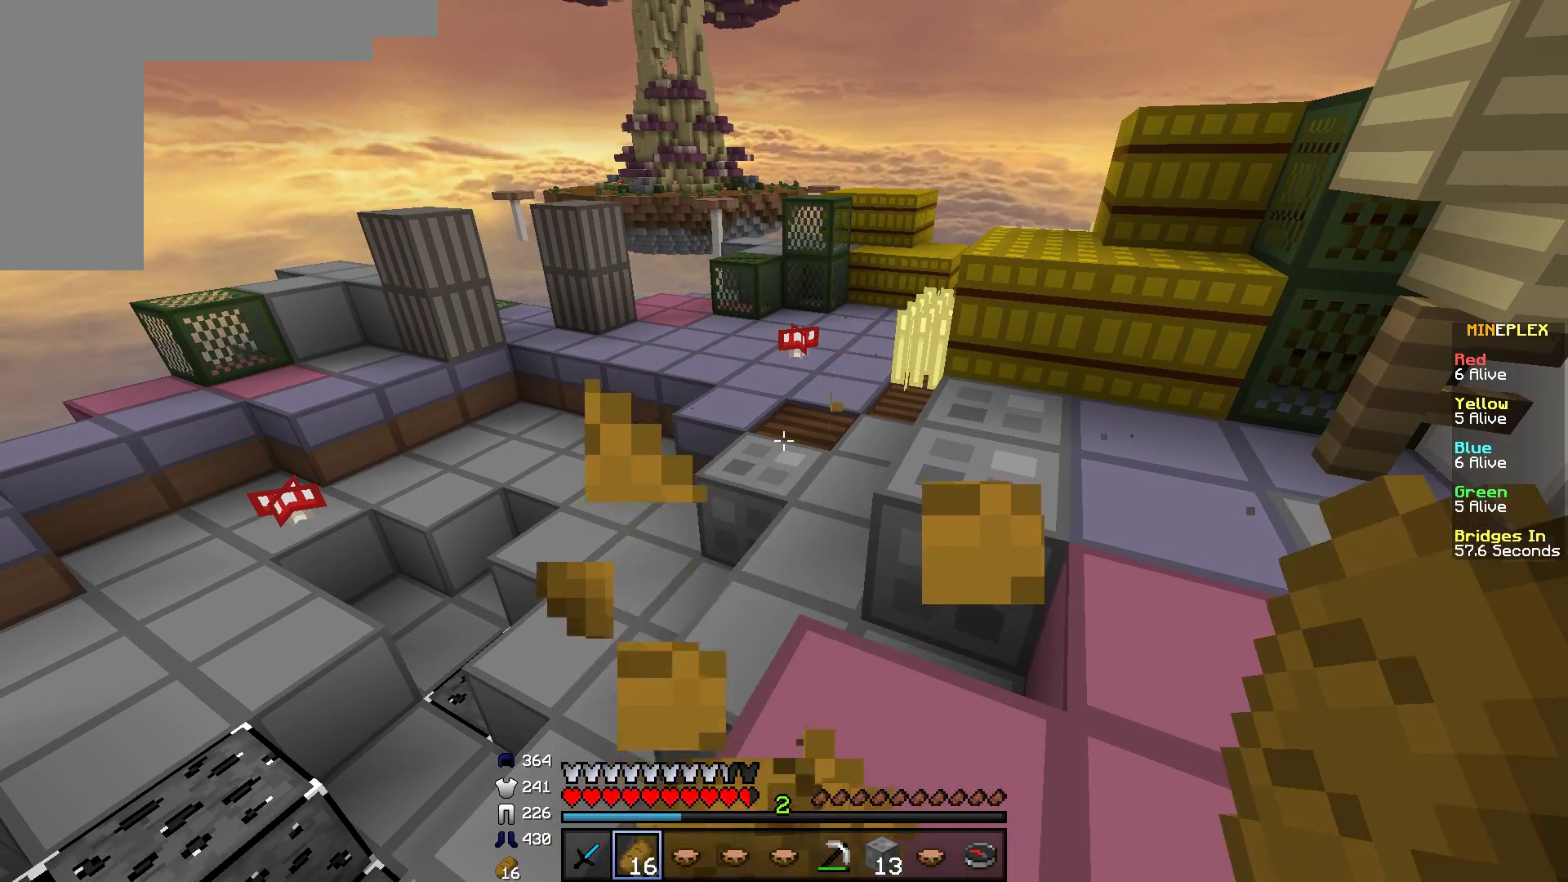
{"keys": [], "mouse": [], "events": [[217, "mouse_right", "up"]]}
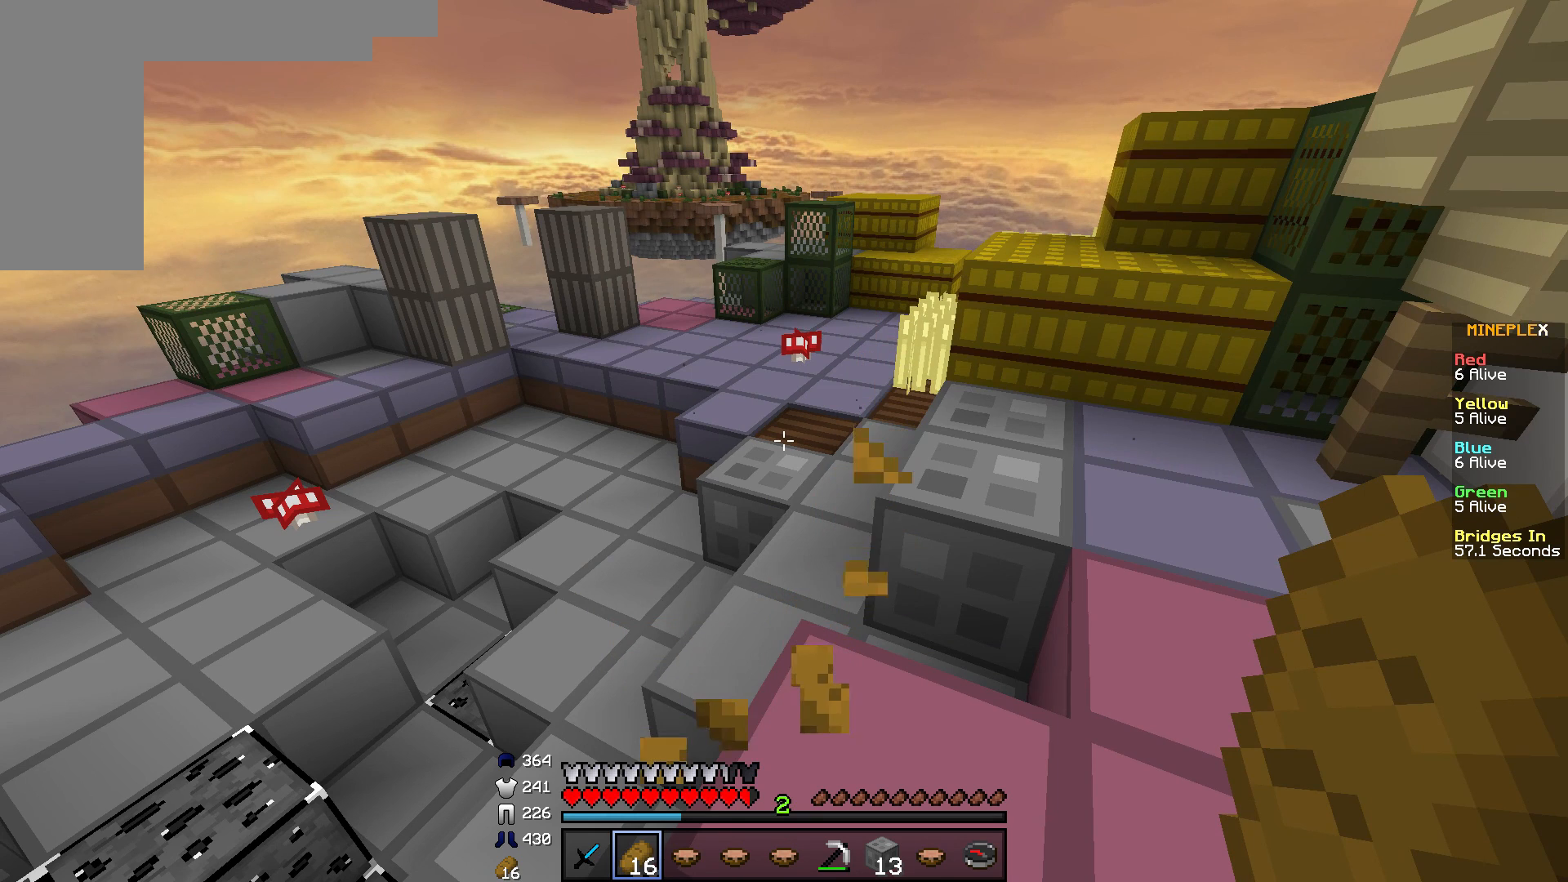
{"keys": [], "mouse": [], "events": []}